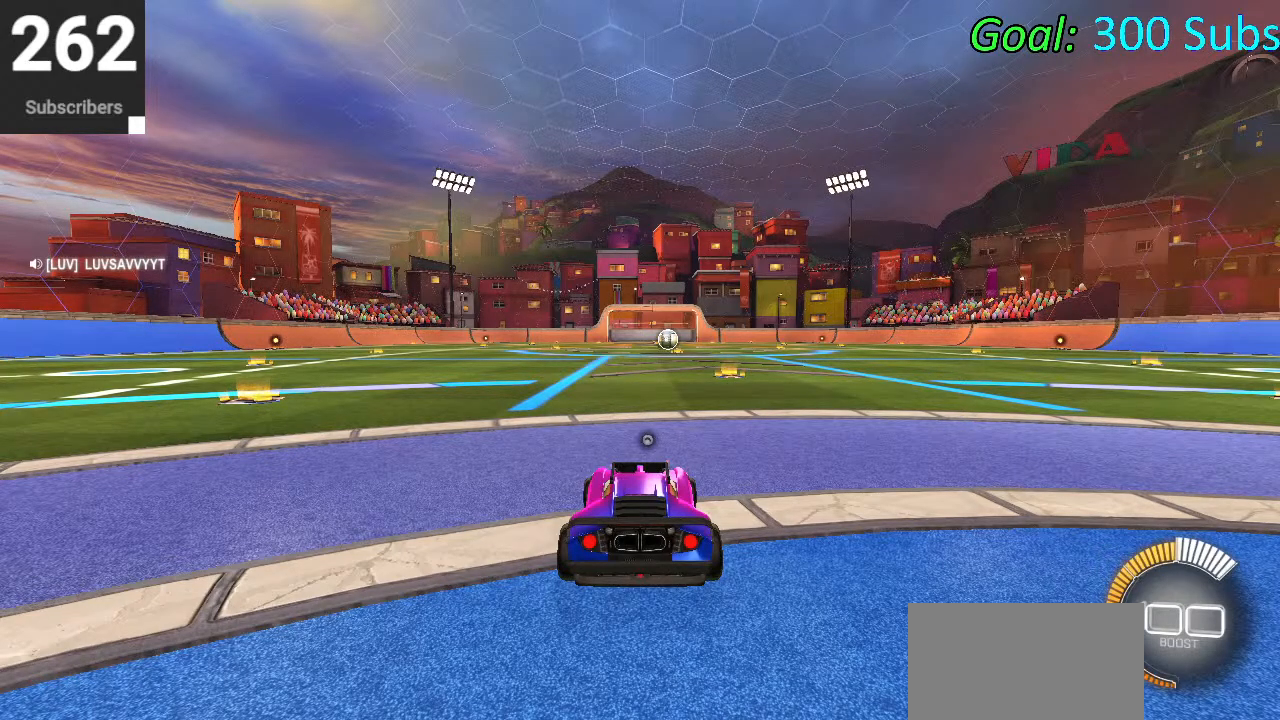
Gameplay with a controller (PlayStation layout); each line is a JSON object with the inputs held at the frame after it. "events" lists button and stick changes between this image and that frame as [ms after this image, input, new state], when the widget could be followed in between.
{"buttons": ["R2"], "left_stick": "center", "right_stick": "center", "events": [[133, "R2", "down"]]}
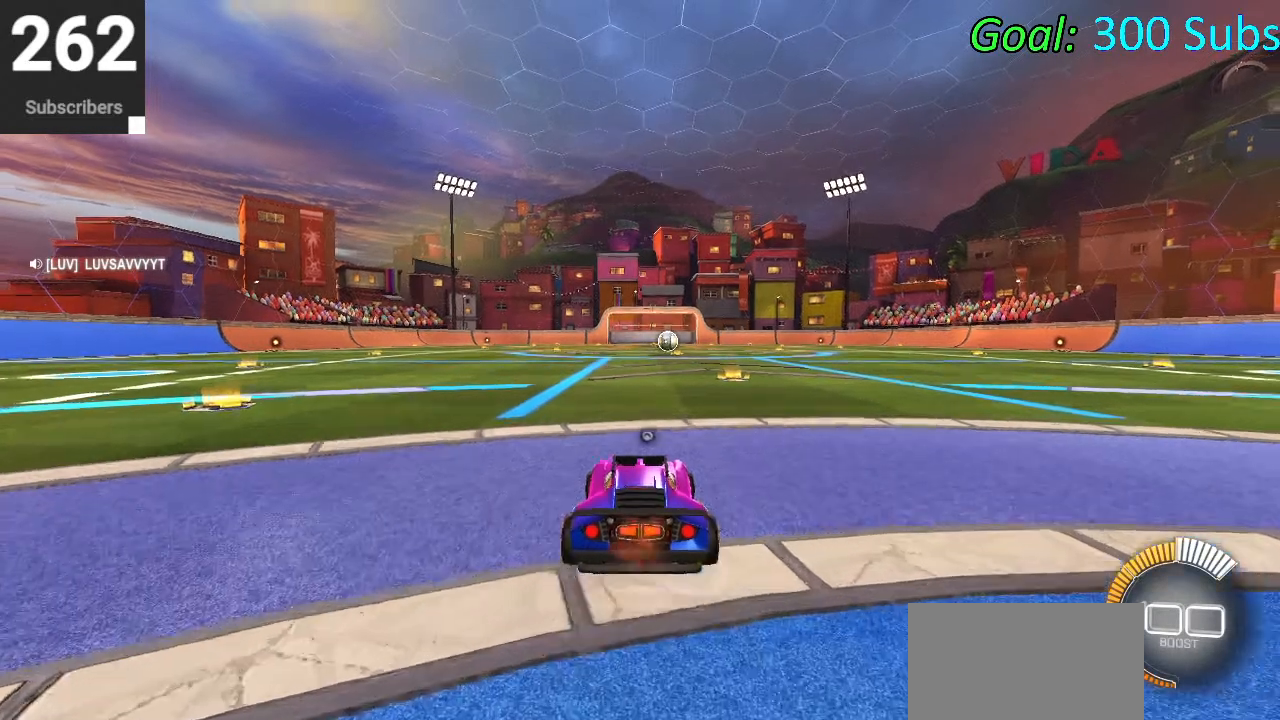
{"buttons": ["R2"], "left_stick": "center", "right_stick": "center", "events": []}
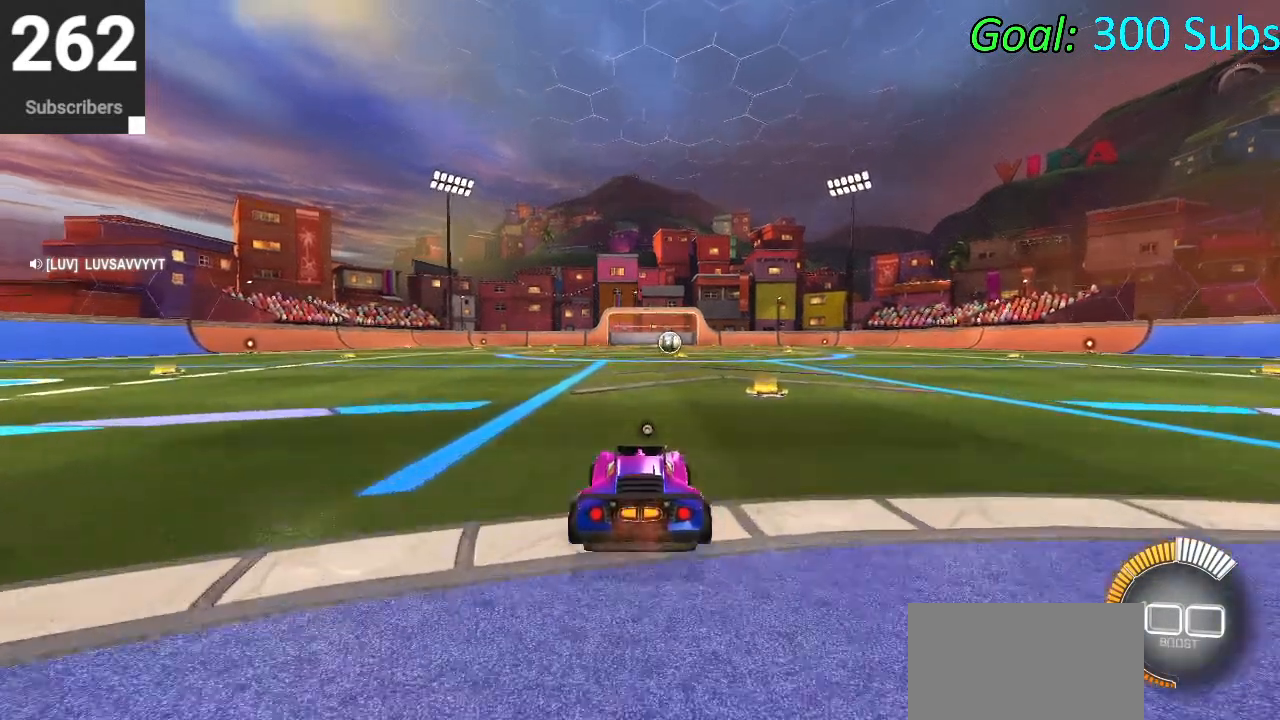
{"buttons": ["CROSS", "CIRCLE", "L1", "R2"], "left_stick": "down-left", "right_stick": "center", "events": [[67, "CIRCLE", "down"], [83, "left_stick", "up-right"], [167, "left_stick", "up"], [217, "CROSS", "down"], [233, "L1", "down"], [283, "CROSS", "up"], [367, "CROSS", "down"], [417, "left_stick", "down-left"]]}
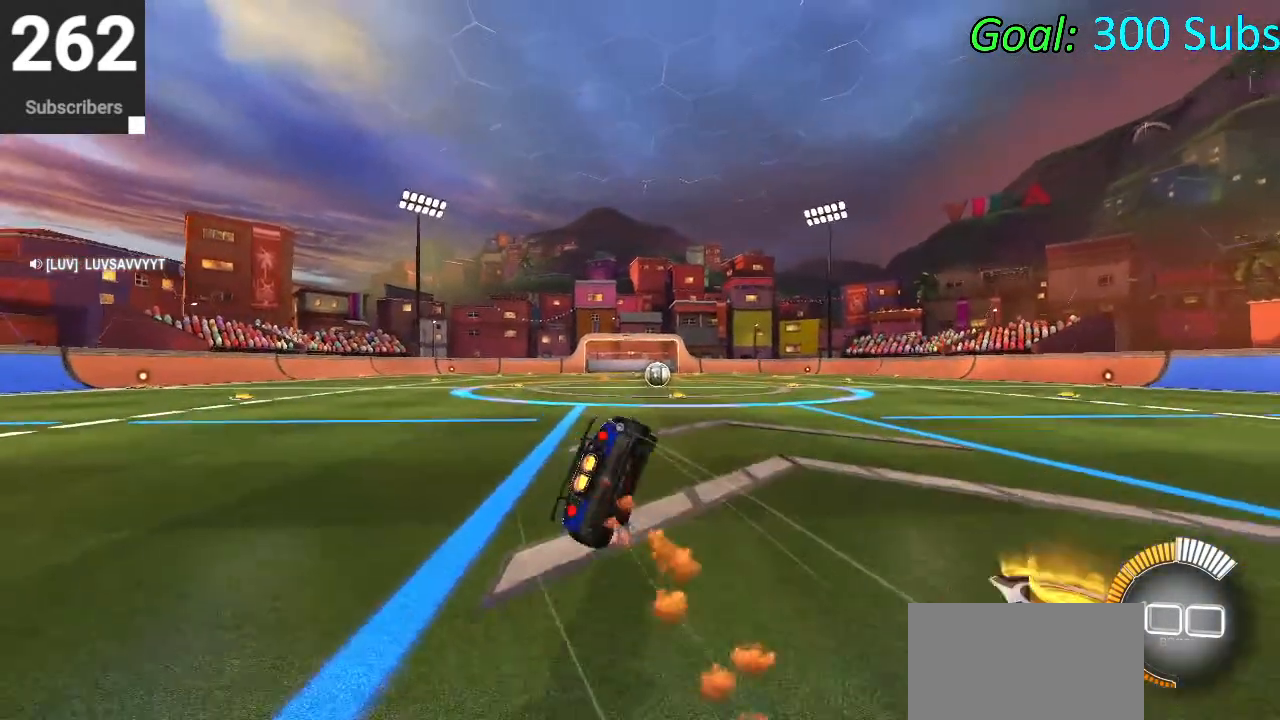
{"buttons": ["CIRCLE", "L1", "R2"], "left_stick": "center", "right_stick": "center", "events": [[33, "CROSS", "up"], [217, "TRIANGLE", "down"], [250, "left_stick", "center"], [333, "TRIANGLE", "up"]]}
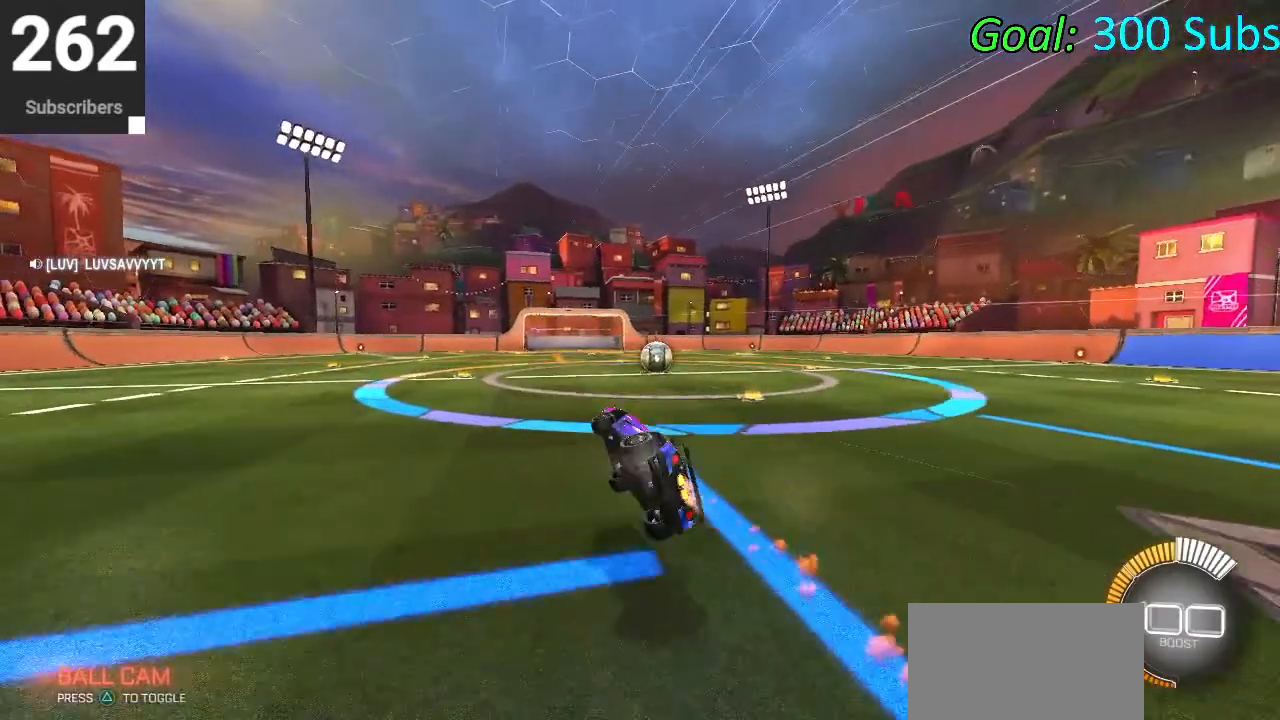
{"buttons": ["CIRCLE", "R2"], "left_stick": "center", "right_stick": "center", "events": [[33, "left_stick", "down"], [83, "L1", "up"], [83, "TRIANGLE", "down"], [200, "TRIANGLE", "up"], [217, "left_stick", "center"]]}
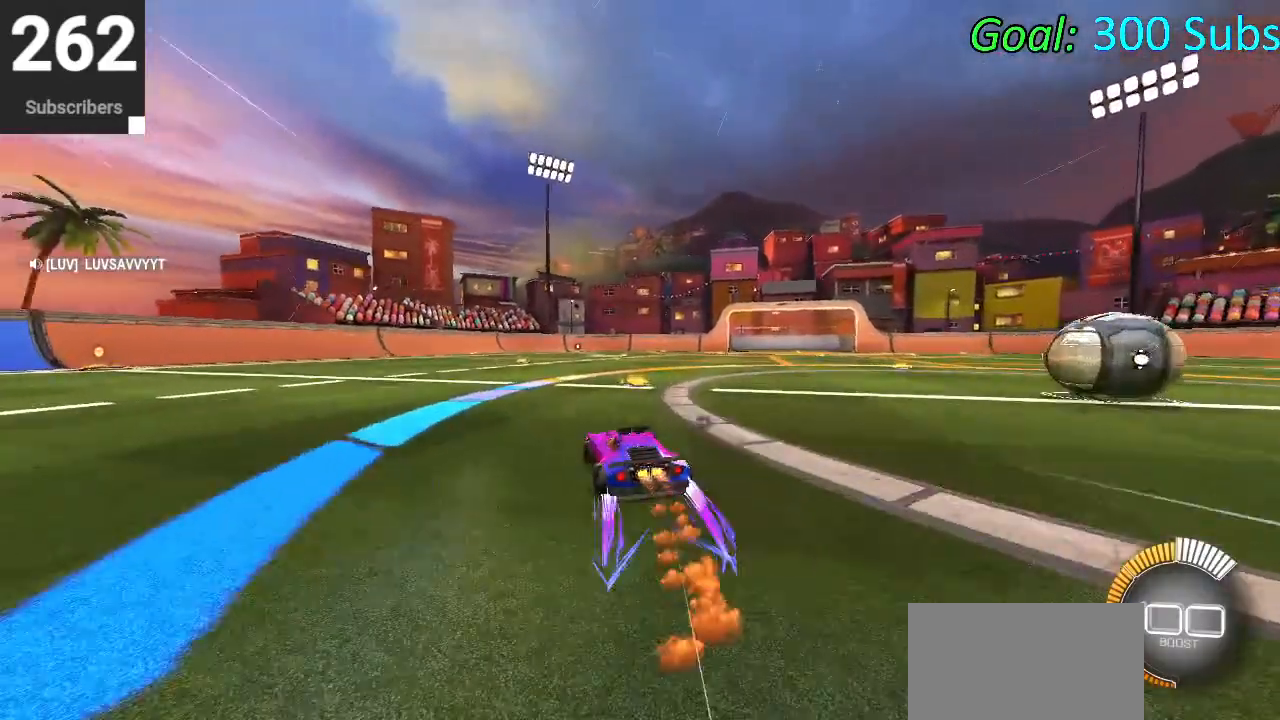
{"buttons": ["L2"], "left_stick": "center", "right_stick": "center", "events": [[150, "CIRCLE", "up"], [183, "left_stick", "right"], [217, "R2", "up"], [233, "L2", "down"], [283, "left_stick", "center"]]}
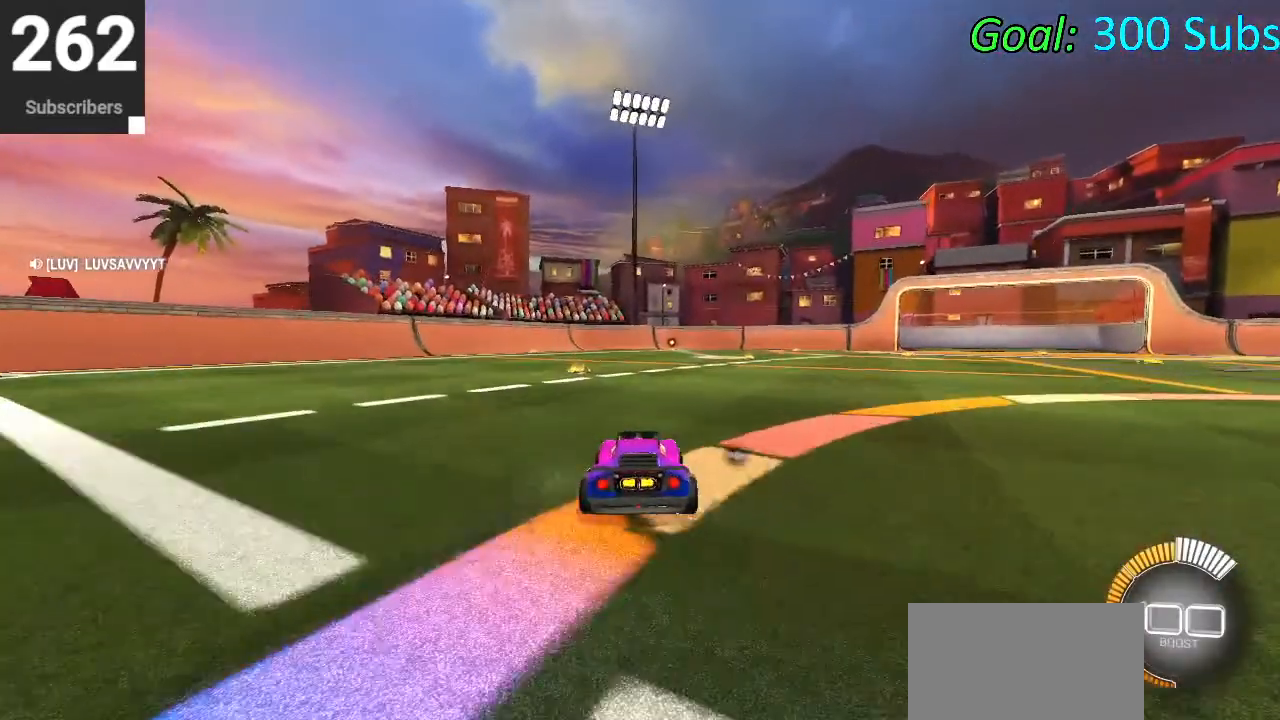
{"buttons": [], "left_stick": "center", "right_stick": "center", "events": [[250, "L2", "up"]]}
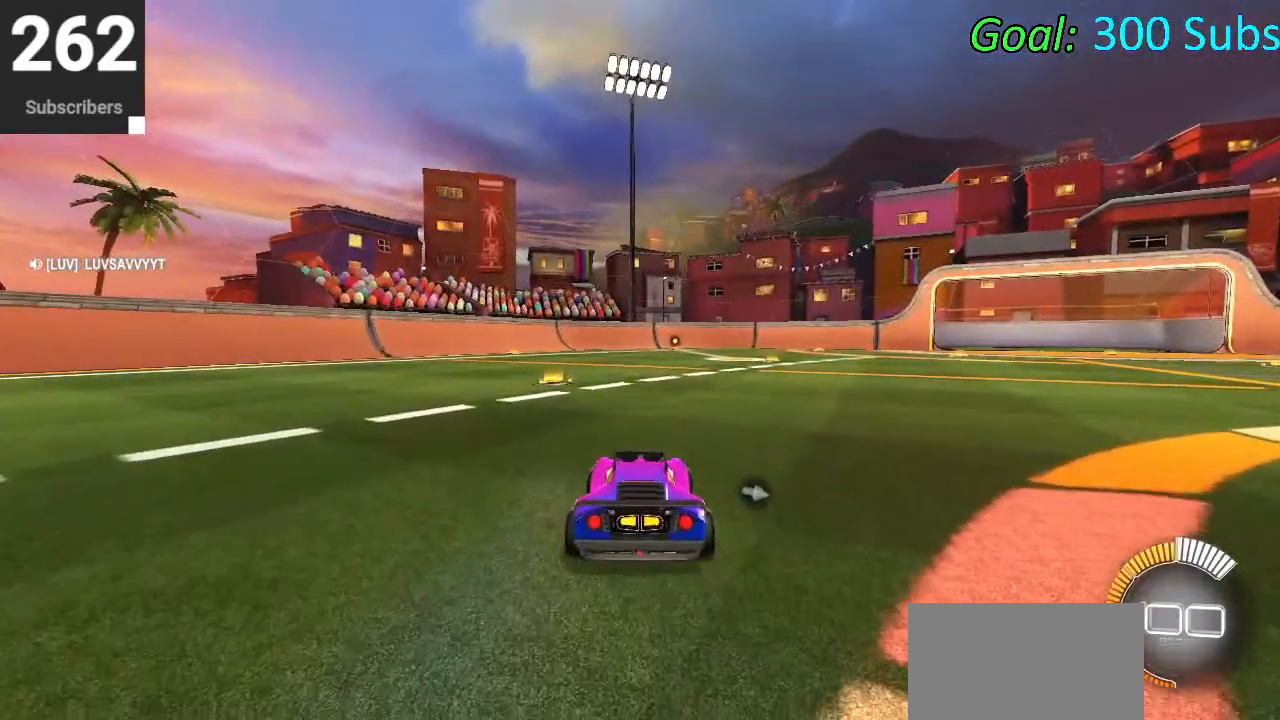
{"buttons": [], "left_stick": "center", "right_stick": "center", "events": []}
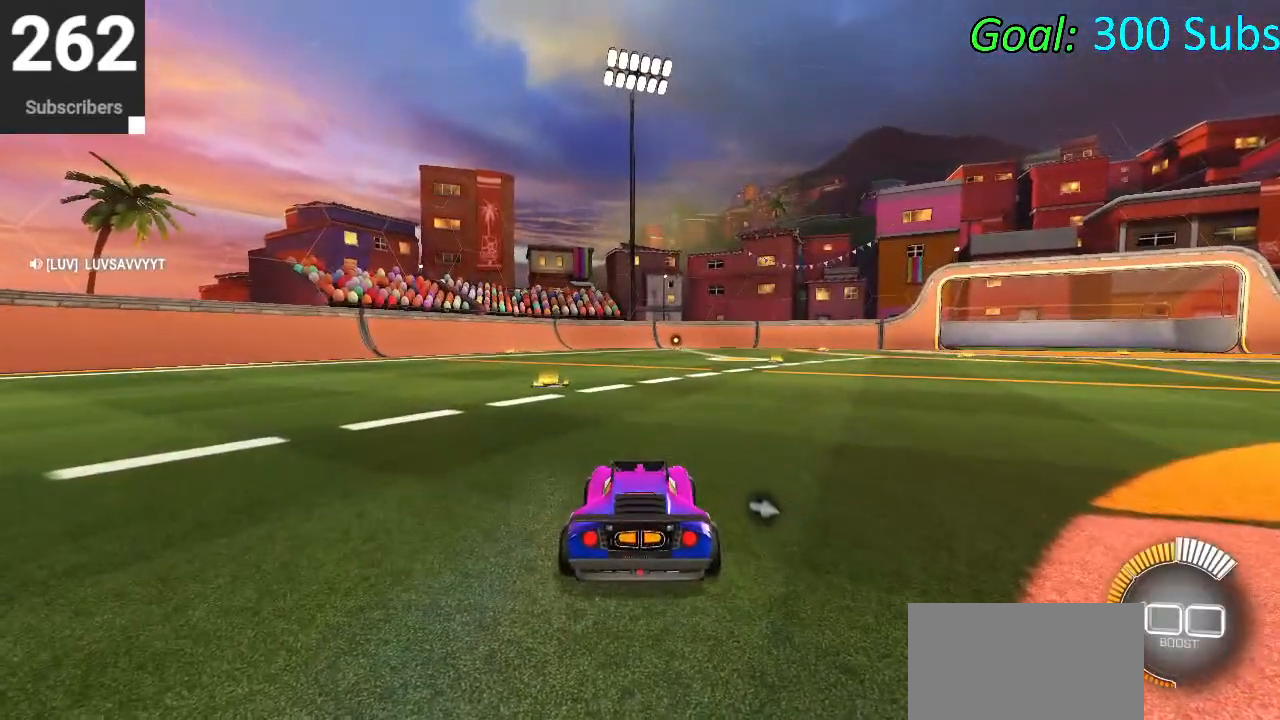
{"buttons": [], "left_stick": "center", "right_stick": "center", "events": []}
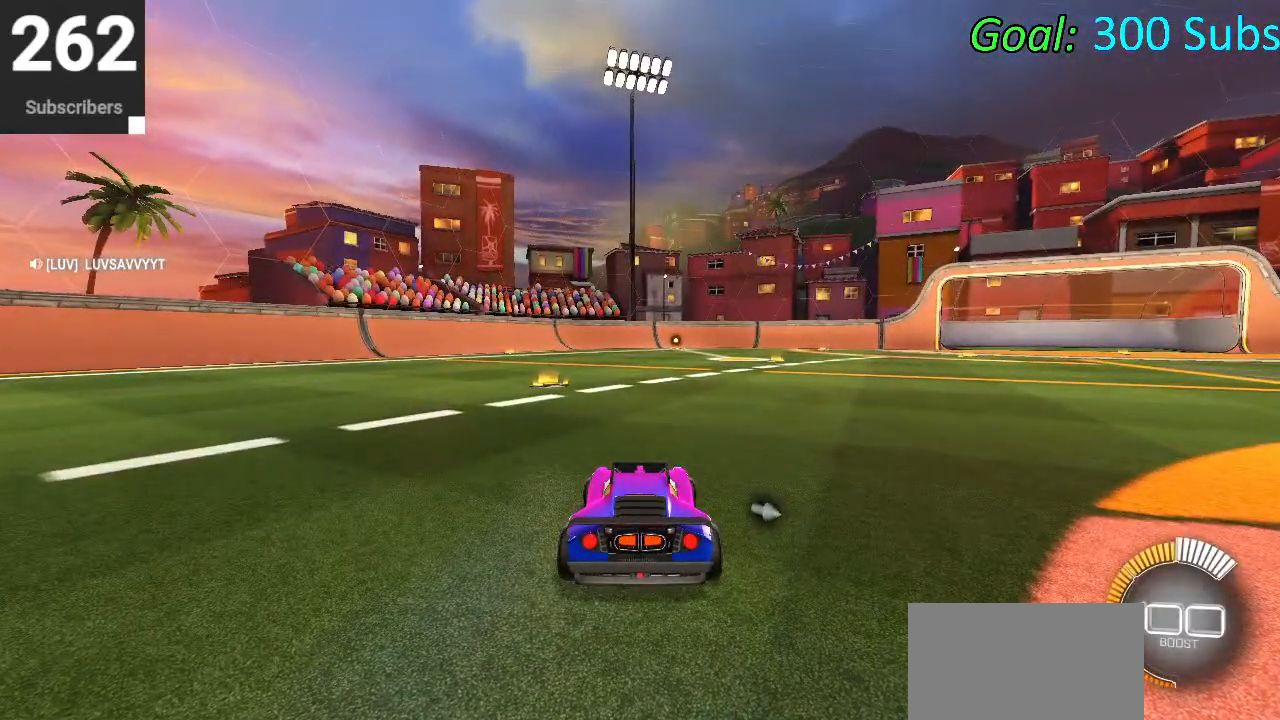
{"buttons": [], "left_stick": "center", "right_stick": "center", "events": []}
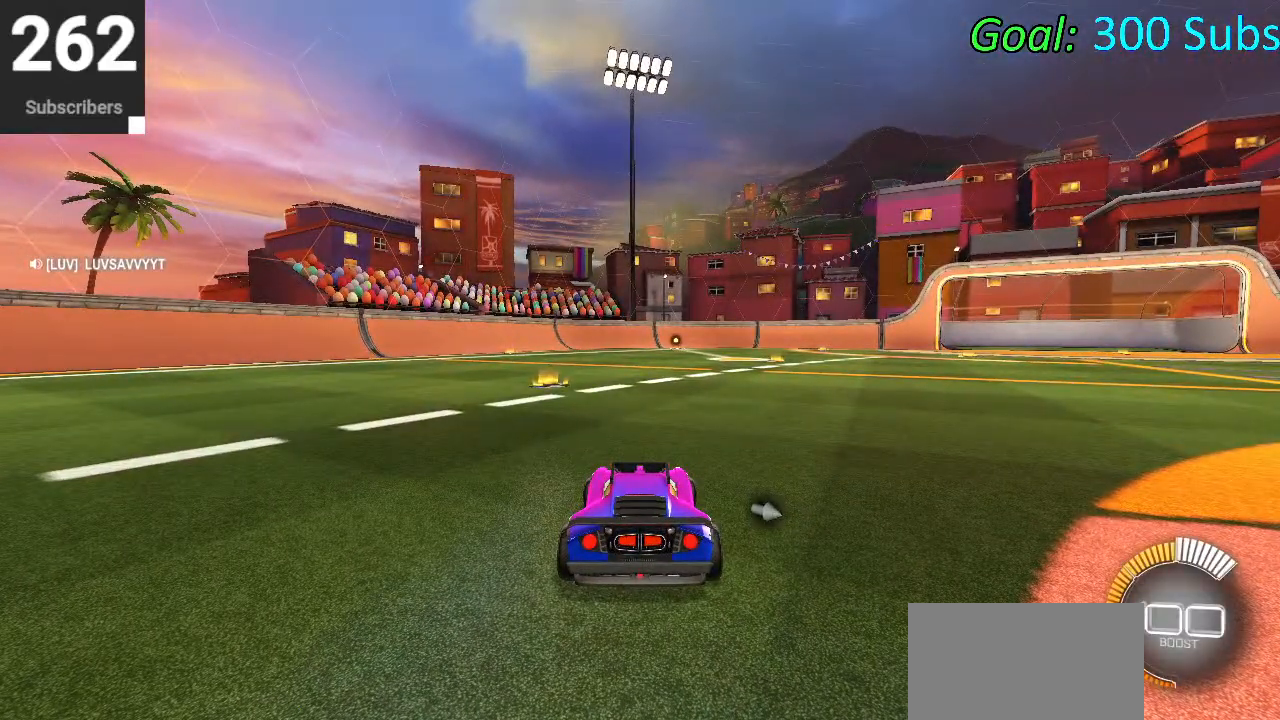
{"buttons": [], "left_stick": "center", "right_stick": "center", "events": []}
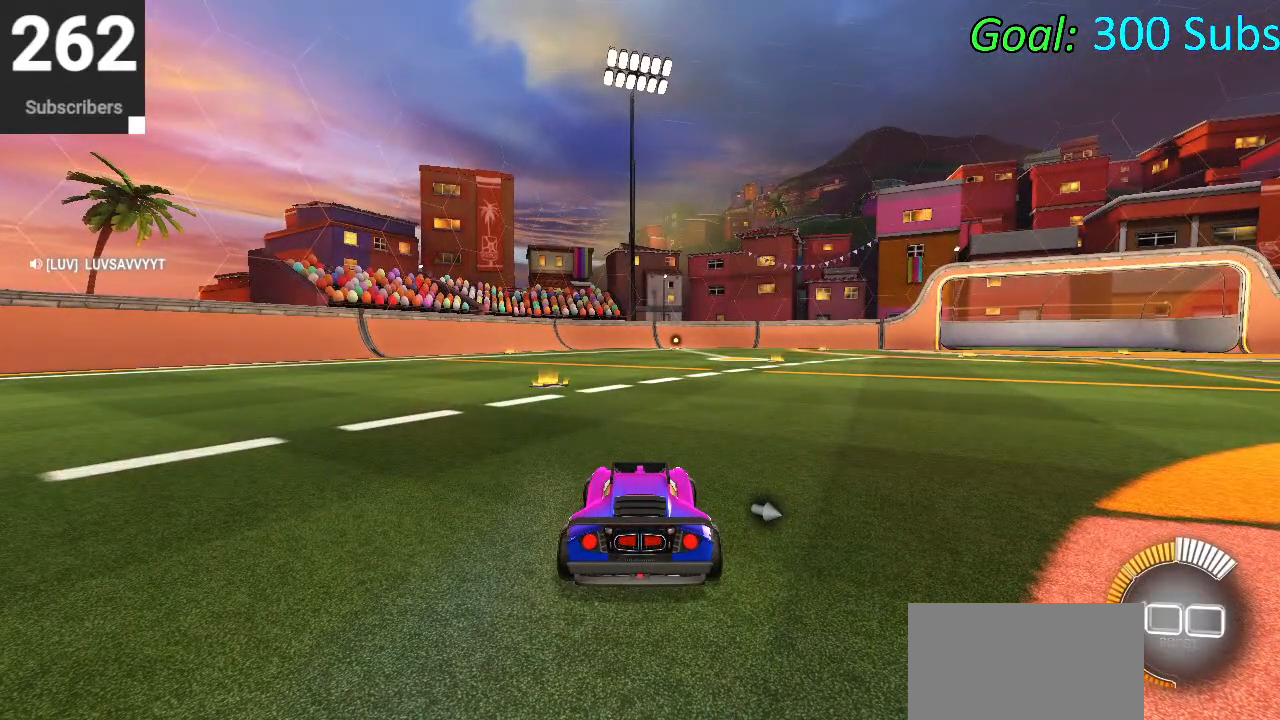
{"buttons": ["CIRCLE", "TRIANGLE", "R2"], "left_stick": "center", "right_stick": "center", "events": [[183, "R2", "down"], [250, "CIRCLE", "down"], [333, "left_stick", "up-right"], [433, "TRIANGLE", "down"], [450, "left_stick", "center"]]}
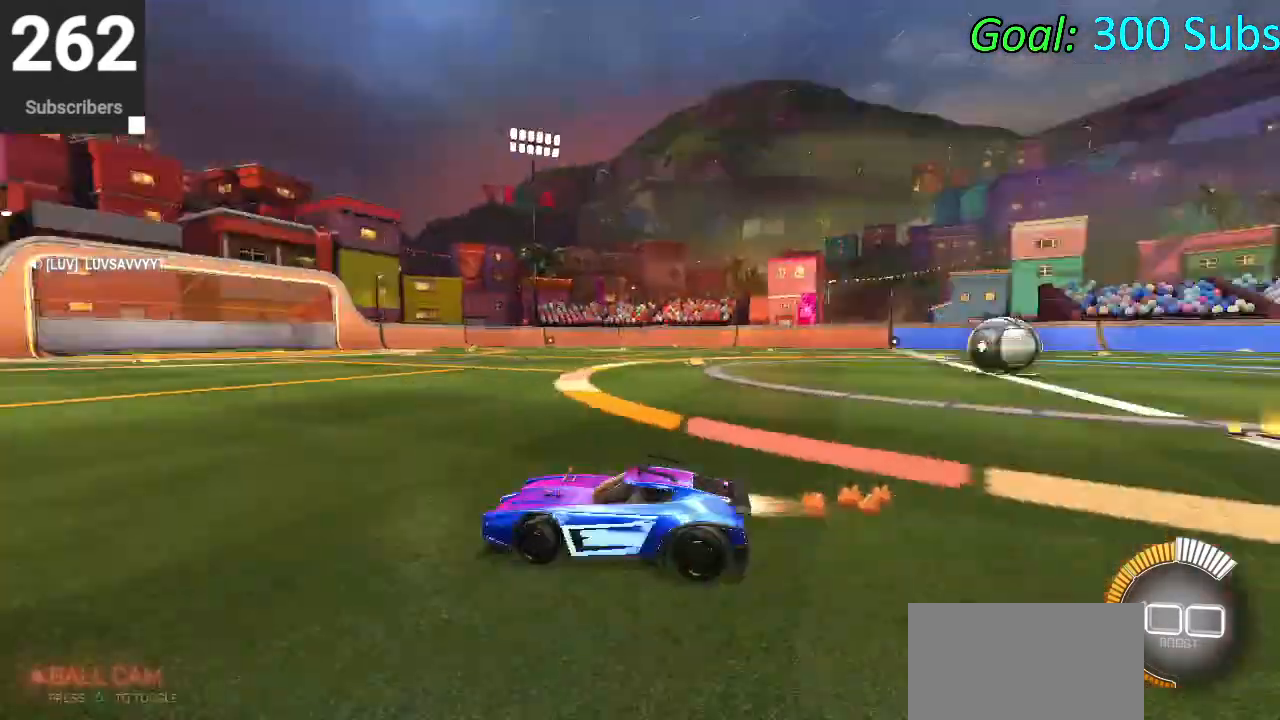
{"buttons": ["CIRCLE", "R2"], "left_stick": "right", "right_stick": "center", "events": [[50, "TRIANGLE", "up"], [133, "TRIANGLE", "down"], [250, "left_stick", "right"], [267, "TRIANGLE", "up"]]}
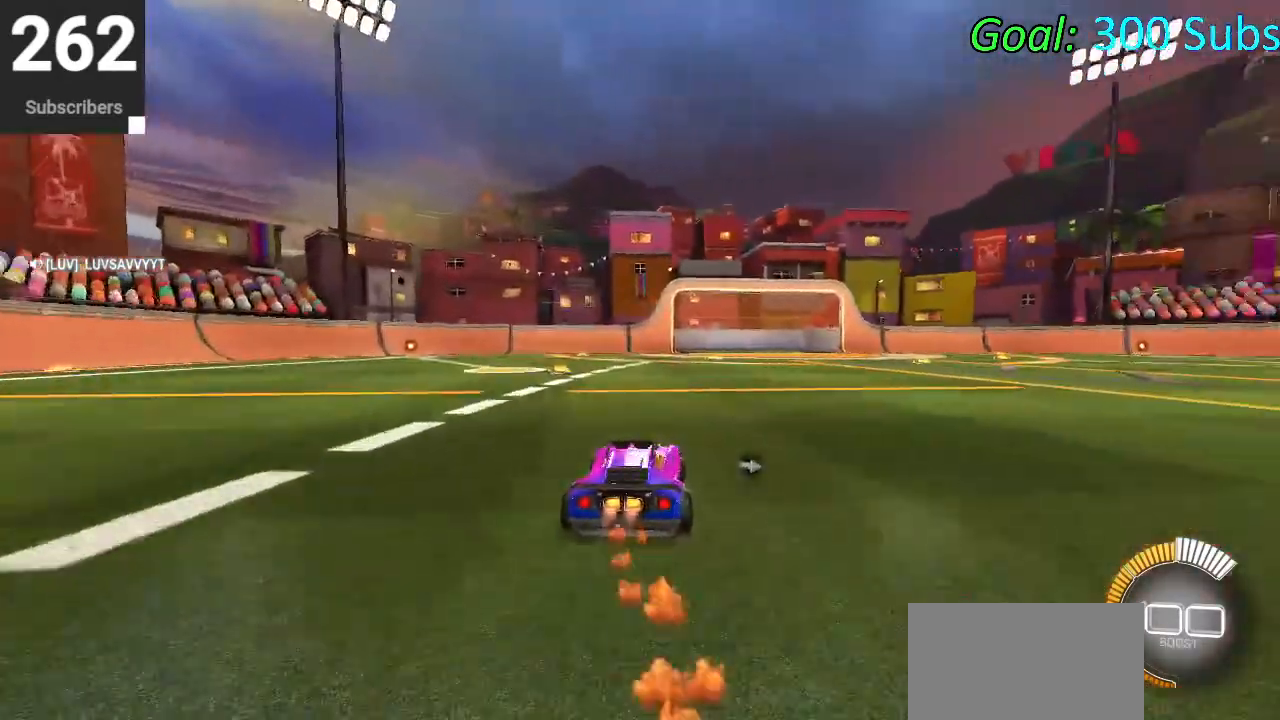
{"buttons": ["R2"], "left_stick": "left", "right_stick": "center", "events": [[67, "left_stick", "center"], [117, "left_stick", "left"], [233, "L1", "down"], [250, "CIRCLE", "up"], [350, "SQUARE", "down"], [400, "L1", "up"], [467, "SQUARE", "up"]]}
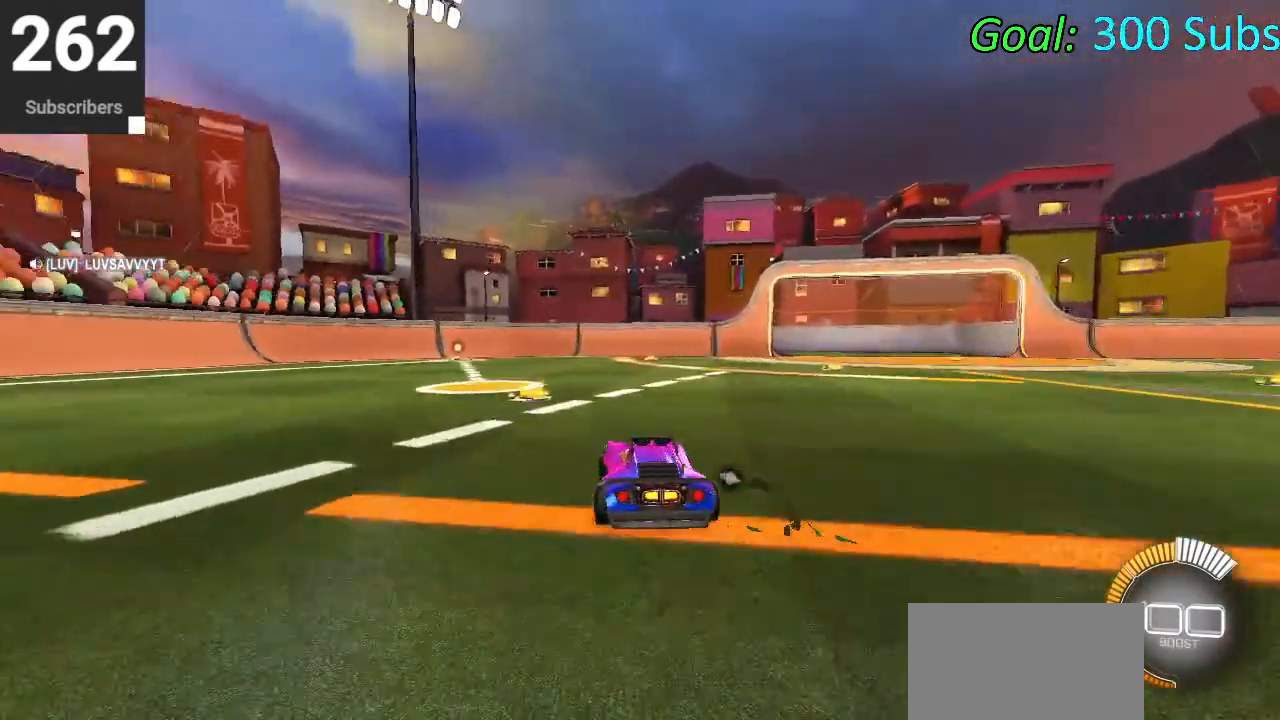
{"buttons": ["CIRCLE", "R2"], "left_stick": "center", "right_stick": "center", "events": [[100, "CIRCLE", "down"], [133, "L1", "down"], [150, "R1", "down"], [250, "L1", "up"], [283, "R1", "up"], [350, "L1", "down"], [350, "R1", "down"], [450, "L1", "up"], [467, "left_stick", "center"], [500, "R1", "up"]]}
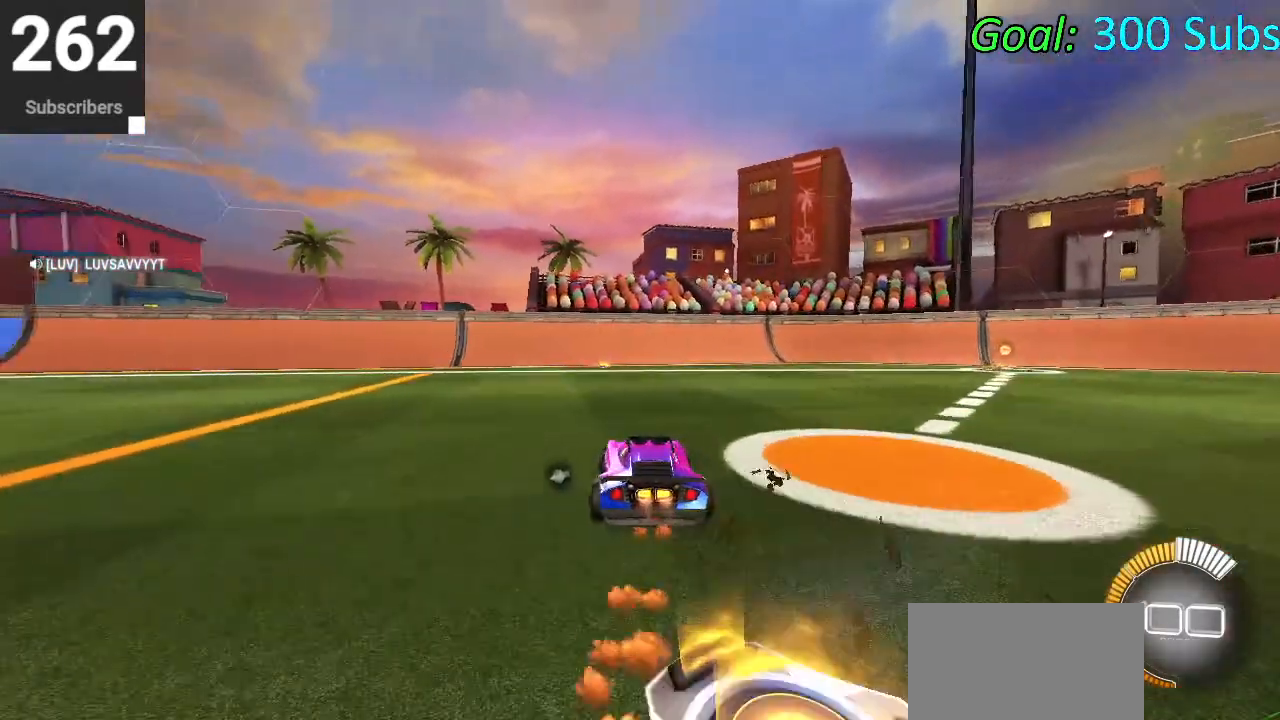
{"buttons": [], "left_stick": "center", "right_stick": "center", "events": [[150, "CIRCLE", "up"], [283, "DPAD_DOWN", "down"], [317, "TRIANGLE", "down"], [367, "DPAD_DOWN", "up"], [400, "R2", "up"], [400, "TRIANGLE", "up"]]}